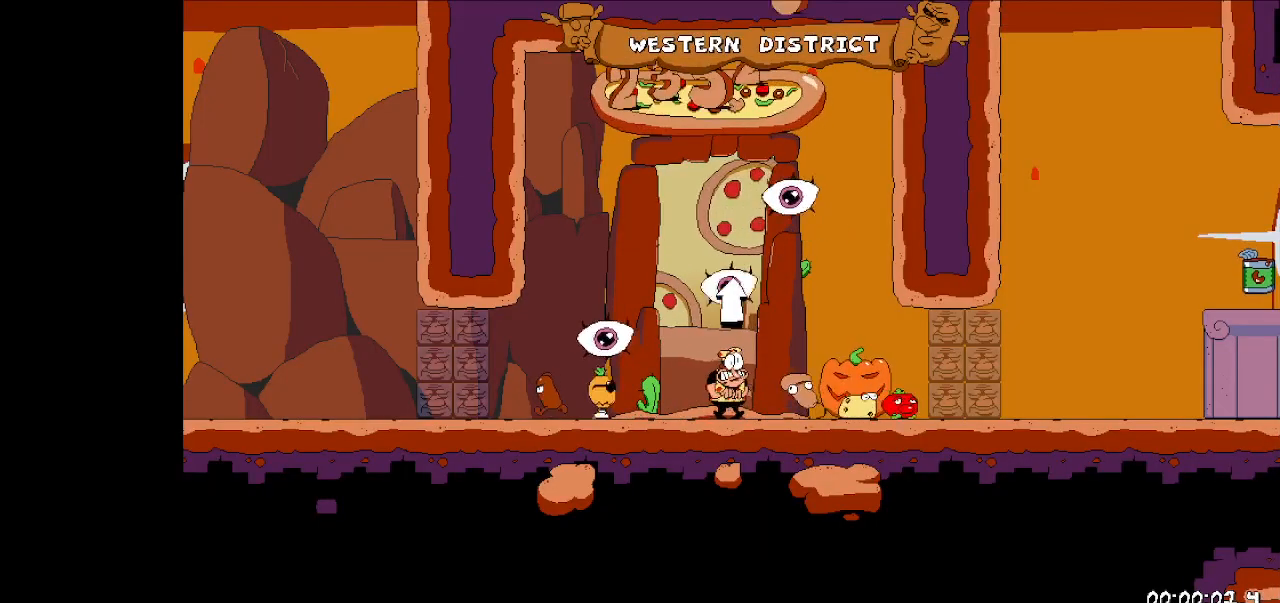
Gameplay with keyboard; each line is a JSON object with the keys held at the frame after it. "events" lists presses ("down") and releases ("up") of "dash", "down", "fast_fall", "fast_fall2", "high_jump", "jump", "left", "right", "run", "taunt" and "up" between this image and that frame as [ms after this image, input, new state], when the widget could be followed in between. No other keys are recorded. Mouse input is not recorded. Key names are as the overlay labels them; some are game actions (e.g. jump) rather than physical keys.
{"keys": ["right"], "events": [[433, "right", "down"]]}
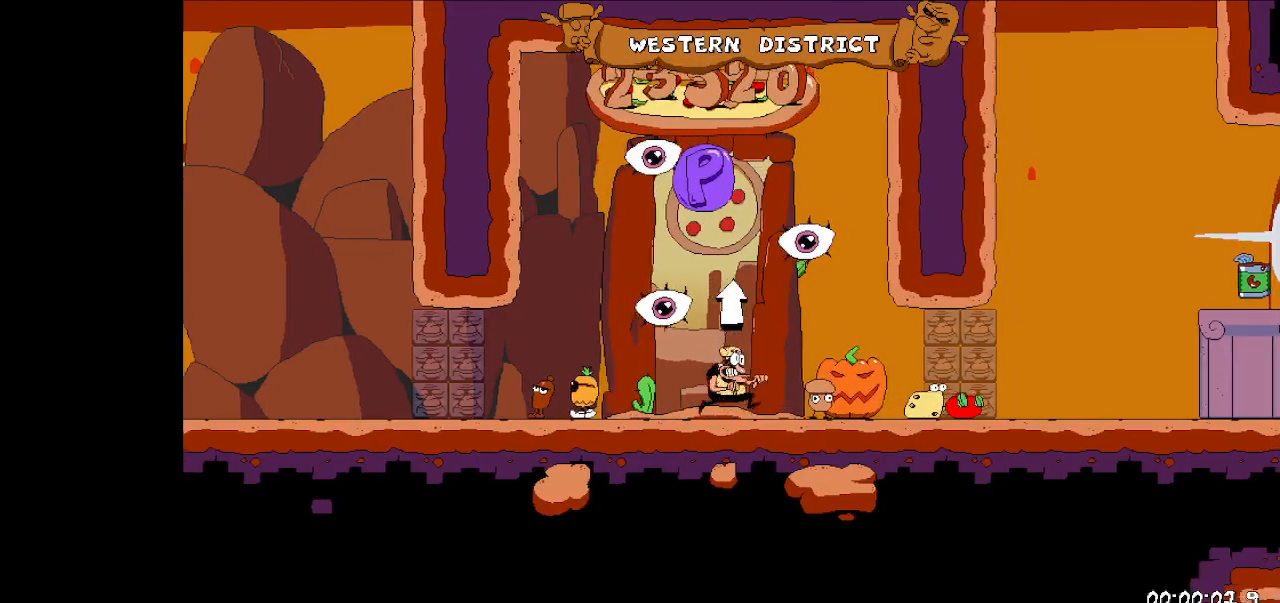
{"keys": ["high_jump"], "events": [[167, "right", "up"], [433, "high_jump", "down"]]}
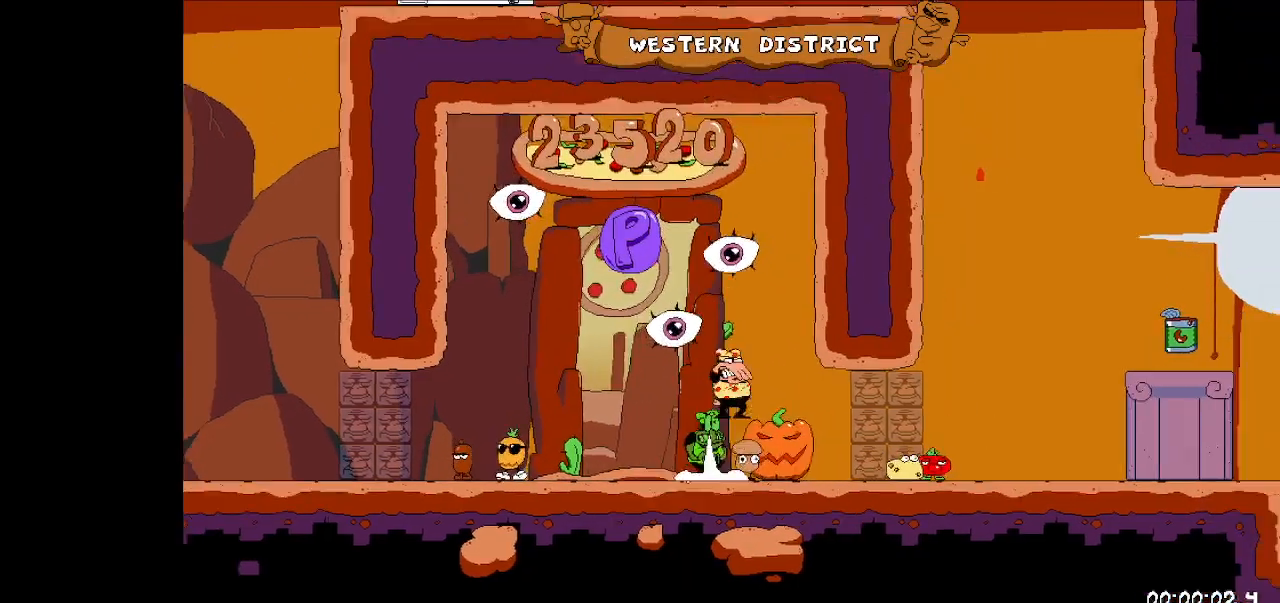
{"keys": [], "events": [[300, "high_jump", "up"]]}
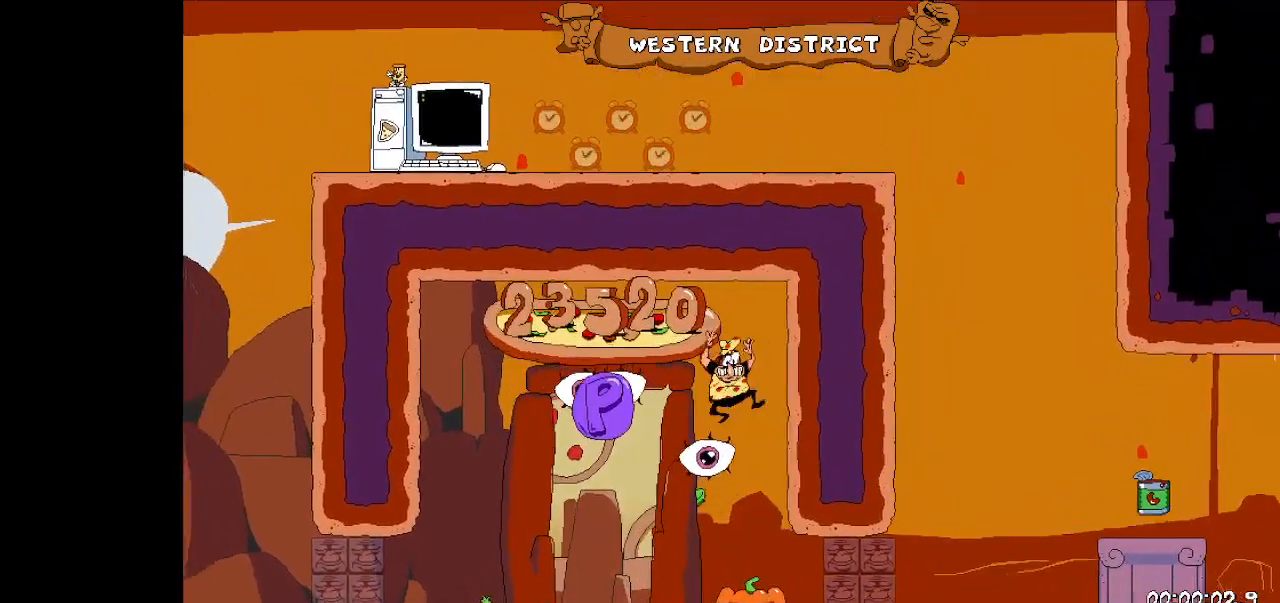
{"keys": ["high_jump"], "events": [[467, "high_jump", "down"]]}
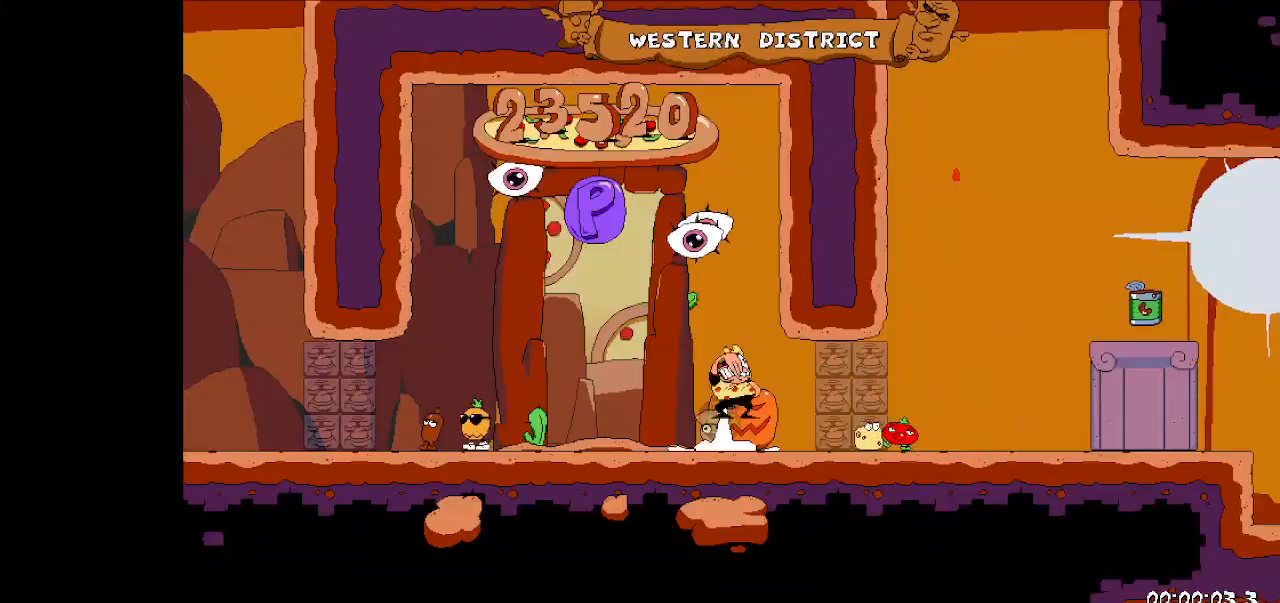
{"keys": [], "events": [[333, "high_jump", "up"]]}
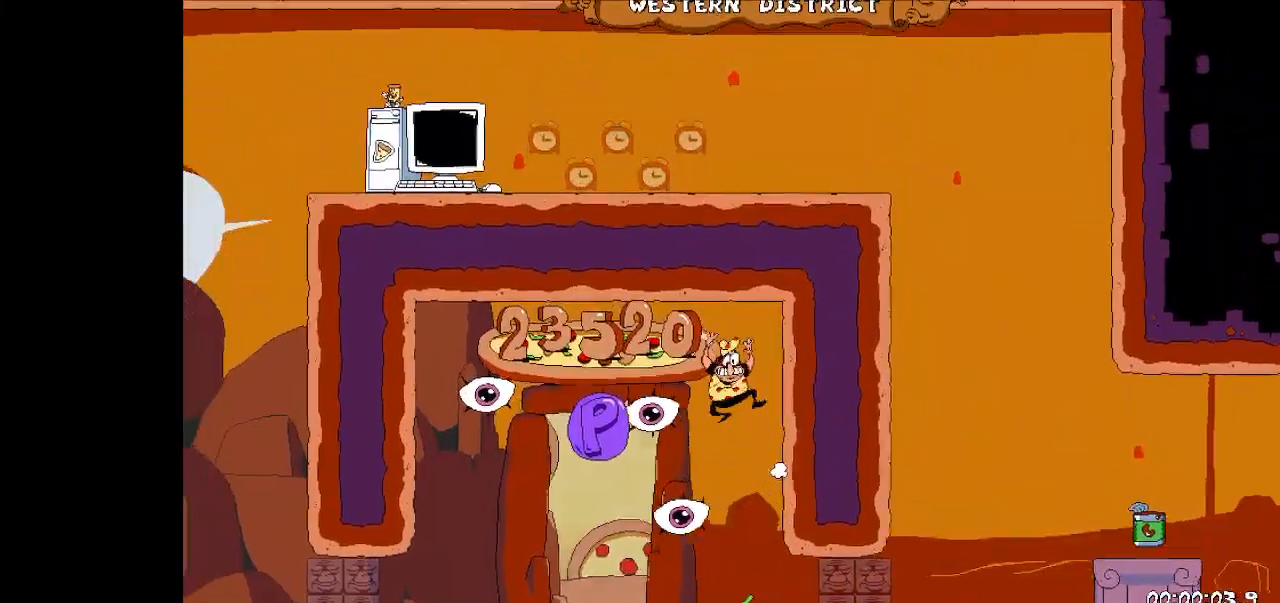
{"keys": ["high_jump", "left"], "events": [[33, "left", "down"], [167, "left", "up"], [267, "left", "down"], [500, "high_jump", "down"]]}
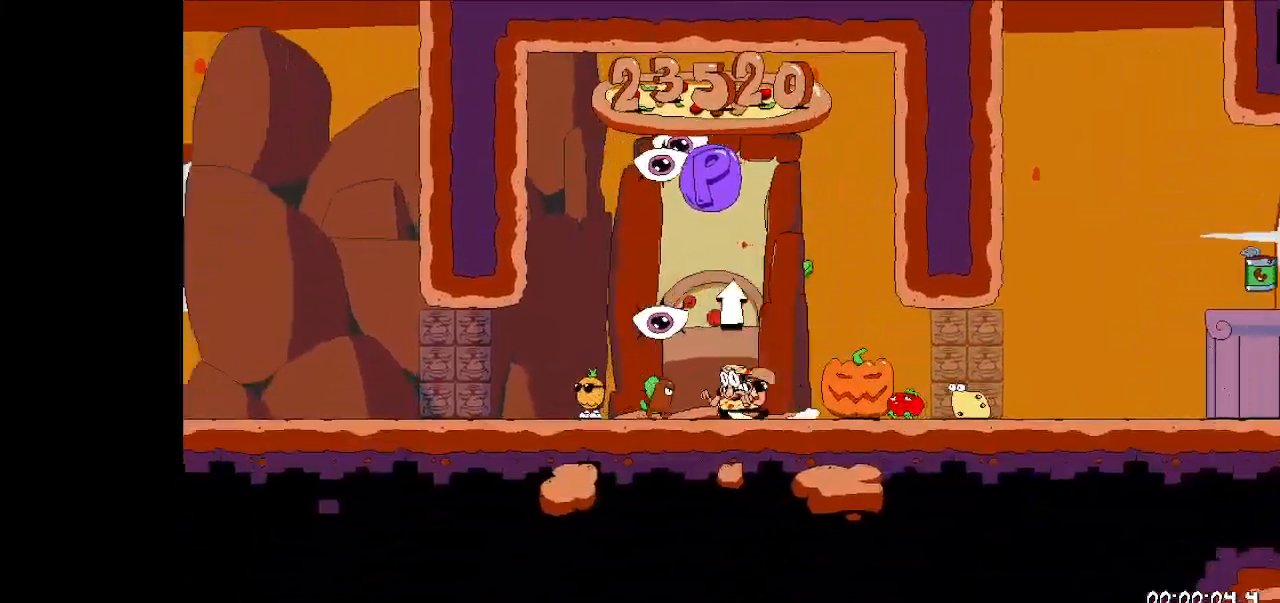
{"keys": [], "events": [[267, "high_jump", "up"], [500, "left", "up"]]}